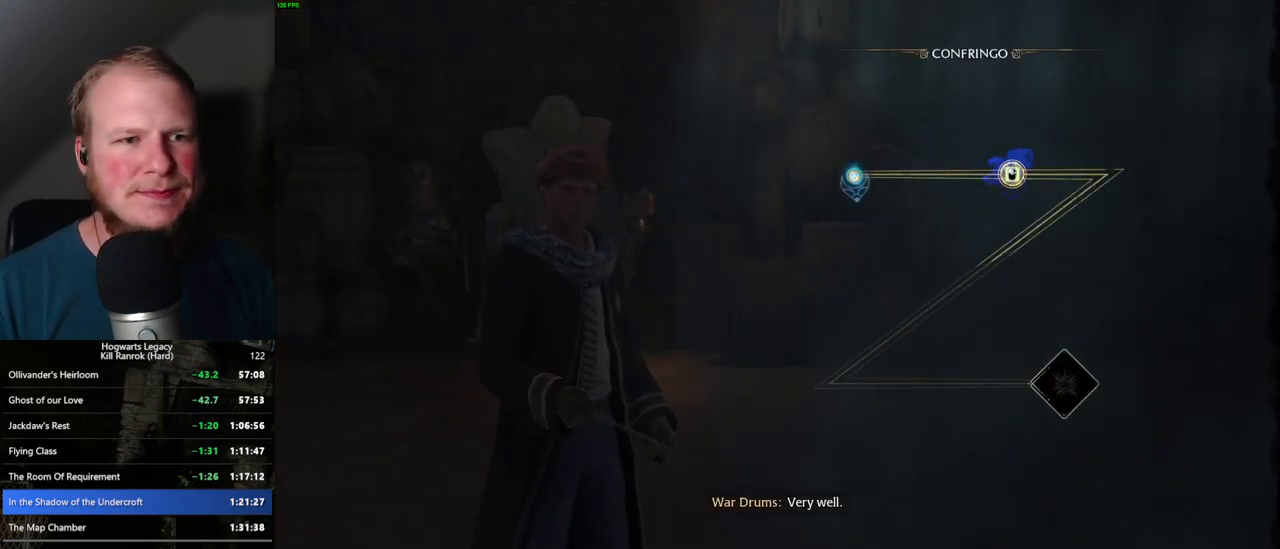
Gameplay with keyboard and mouse; each line is a JSON object with the keys and mouse buttons held at the frame after it. "events" lists presses ("down") and releases ("up") of ".", "/", "0", "1", "2", "3", "4", "5", "6", "7", "8", "9", "a", "alt_l", "alt_r", "b", "backslash", "backspace", "c", "caps_lock", "comma", "ctrl_l", "ctrl_r", "d", "e", "equals", "escape", "f", "f1", "f10", "f11", "f12", "f2", "f3", "f4", "f5", "f6", "f7", "f8", "f9", "g", "h", "i", "j", "k", "l", "lbracket", "m", "minus", "n", "o", "p", "q", "quote", "r", "rbracket", "return", "s", "semicolon", "shift_l", "shift_r", "space", "super", "super_r", "t", "tab", "tilde", "u", "v", "w", "x", "y", "z", "mouse_left", "mouse_wheel", "mouse_right", "mouse_mb4" and "mouse_mb5" between this image and that frame as [ms after this image, input, new state], when the widget could be followed in between. "mouse_left", "mouse_wheel", "mouse_right", "mouse_mb4", "mouse_mb5" = the "left", "wheel", "right", "mb4", "mb5" buttons of the "mouse" list. No other keys are recorded. "wheel" means that the mouse wheel is clicked or scrolled. Mouse movement is not recorded.
{"keys": [], "mouse": [], "events": [[367, "space", "down"], [467, "space", "up"]]}
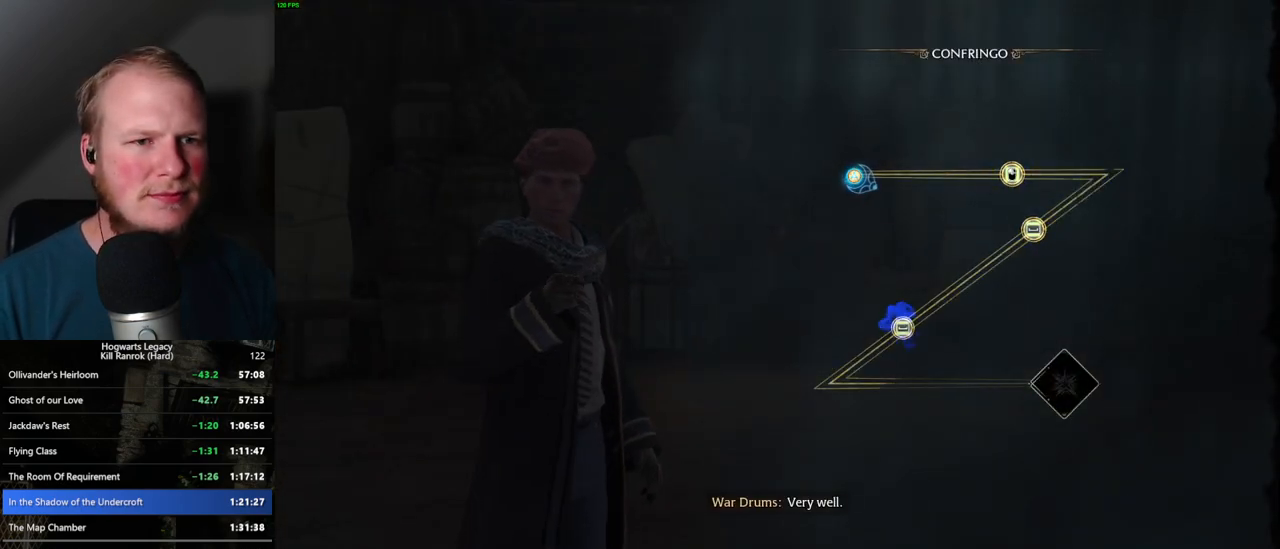
{"keys": [], "mouse": [], "events": [[67, "space", "down"], [134, "space", "up"], [250, "space", "down"], [300, "space", "up"], [417, "space", "down"], [450, "space", "up"]]}
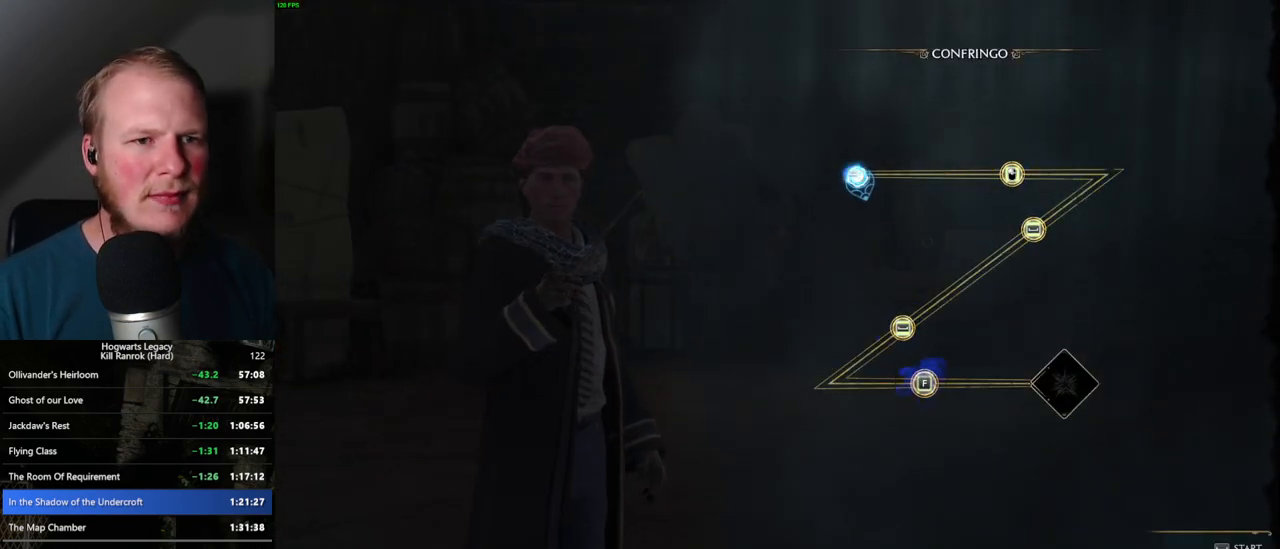
{"keys": [], "mouse": [], "events": [[84, "space", "down"], [134, "space", "up"]]}
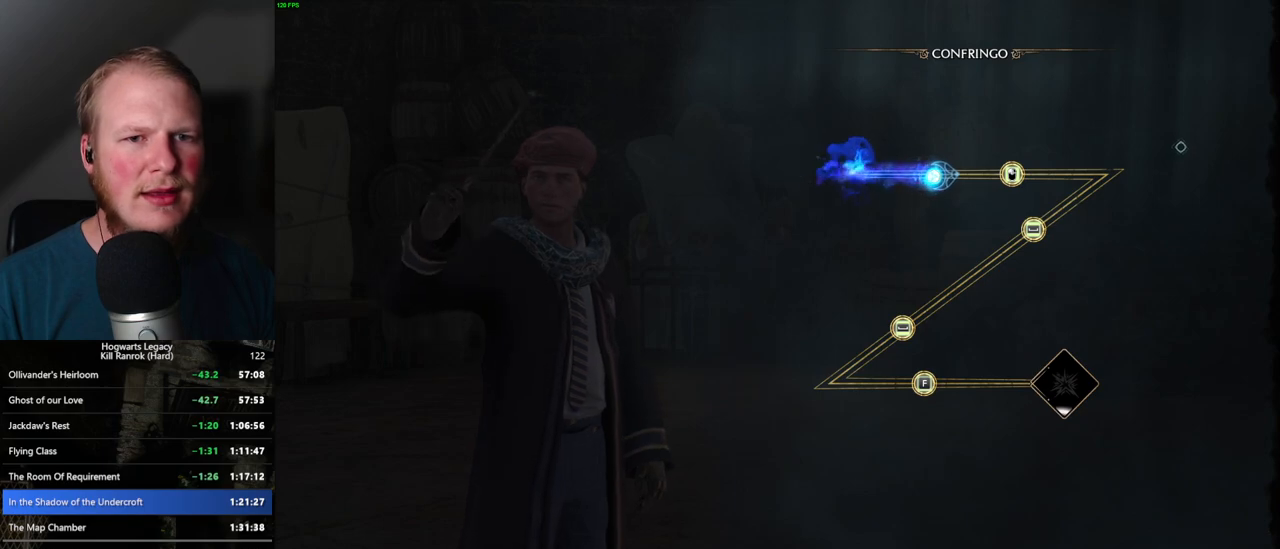
{"keys": [], "mouse": ["left"], "events": [[467, "mouse_left", "down"]]}
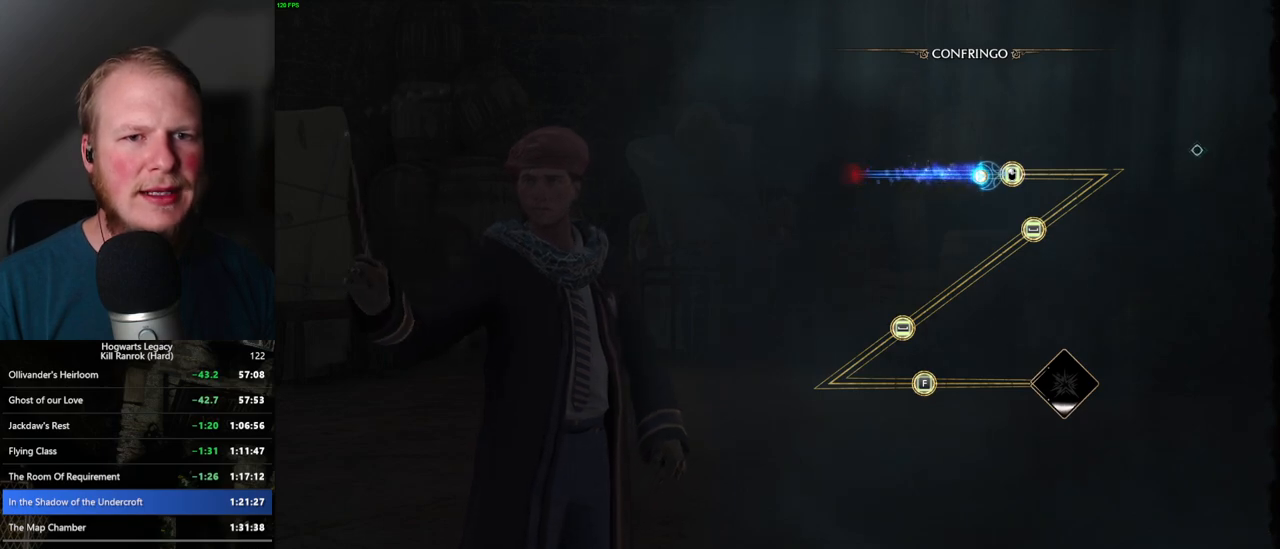
{"keys": [], "mouse": [], "events": [[67, "mouse_left", "up"]]}
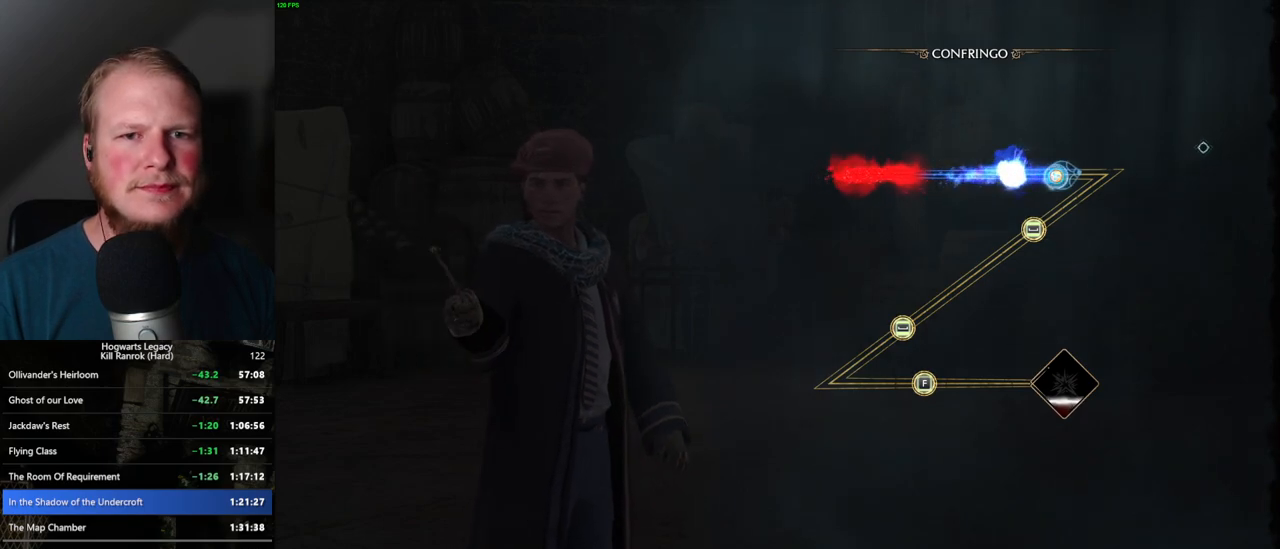
{"keys": [], "mouse": [], "events": []}
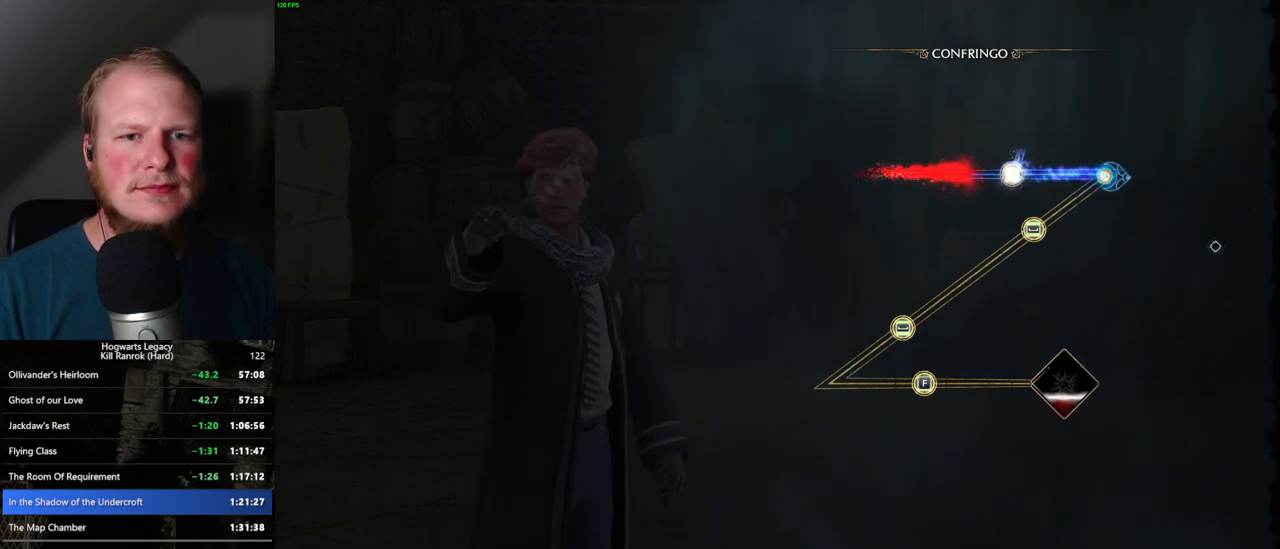
{"keys": [], "mouse": [], "events": []}
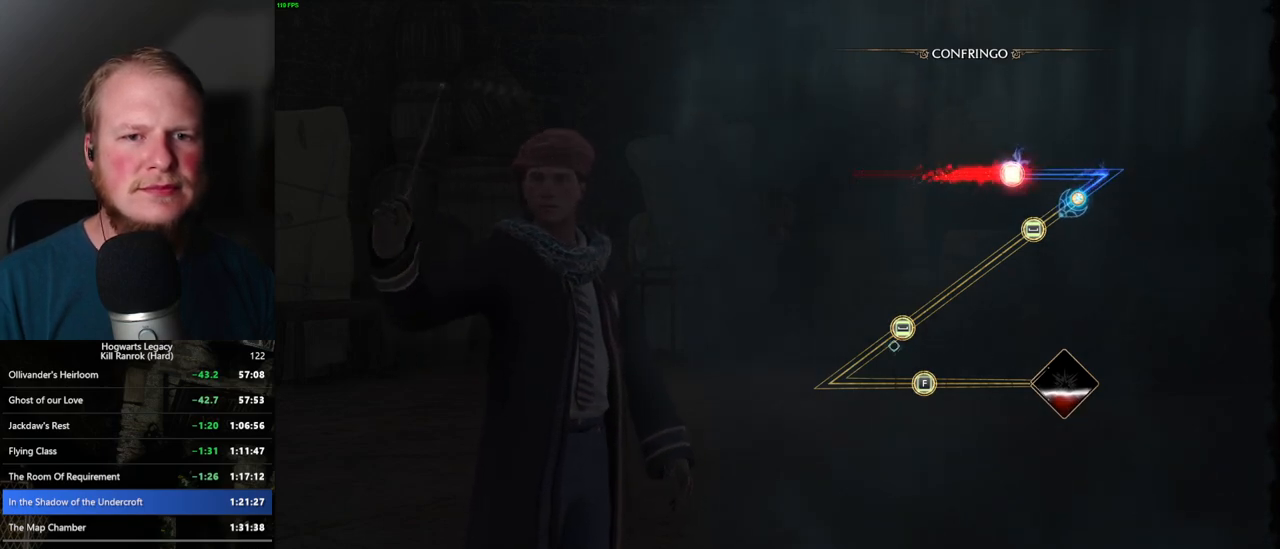
{"keys": [], "mouse": [], "events": [[184, "space", "down"], [234, "space", "up"]]}
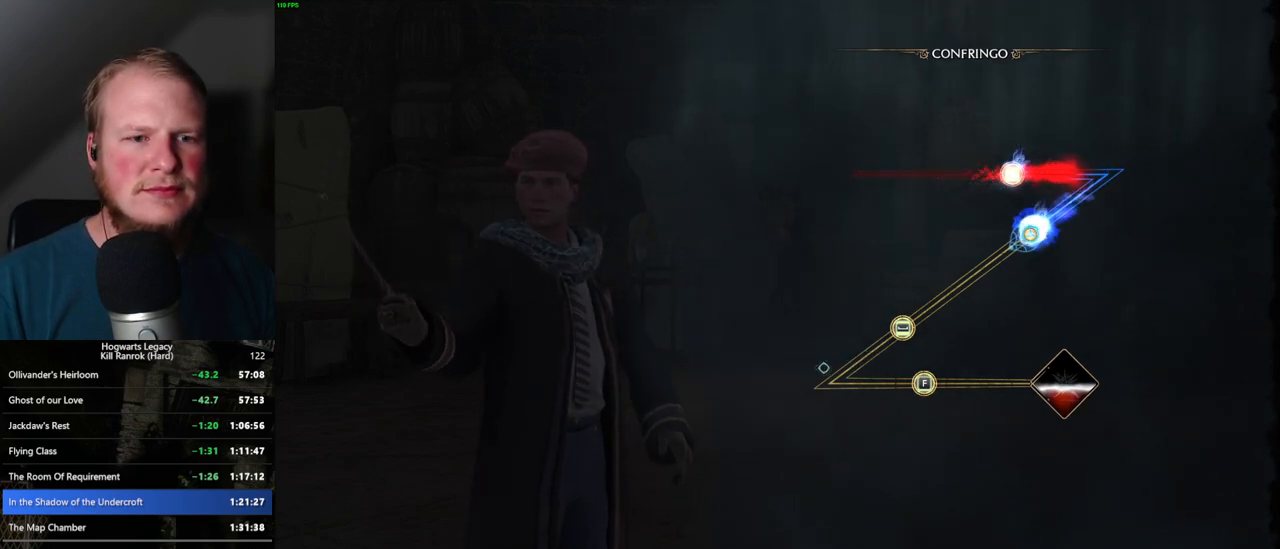
{"keys": [], "mouse": [], "events": []}
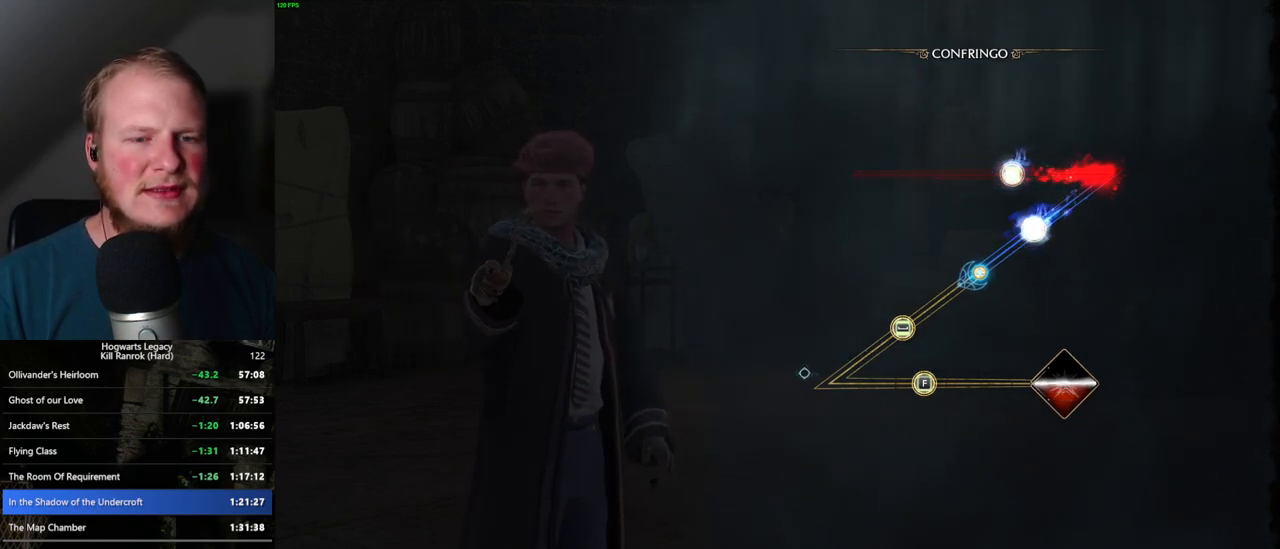
{"keys": ["space"], "mouse": [], "events": [[417, "space", "down"]]}
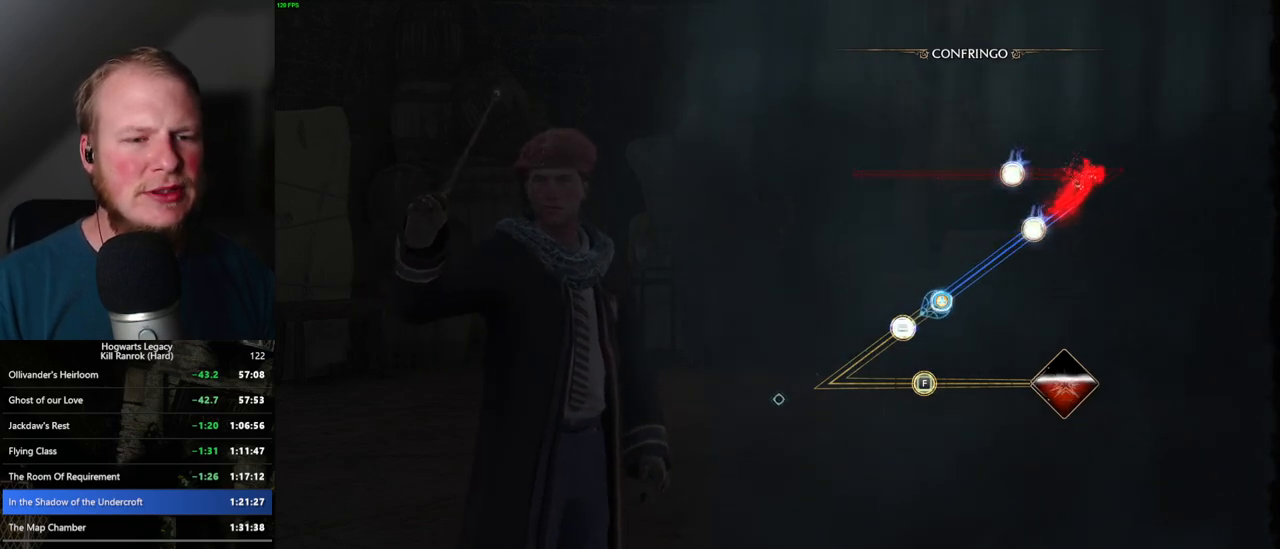
{"keys": [], "mouse": [], "events": [[17, "space", "up"]]}
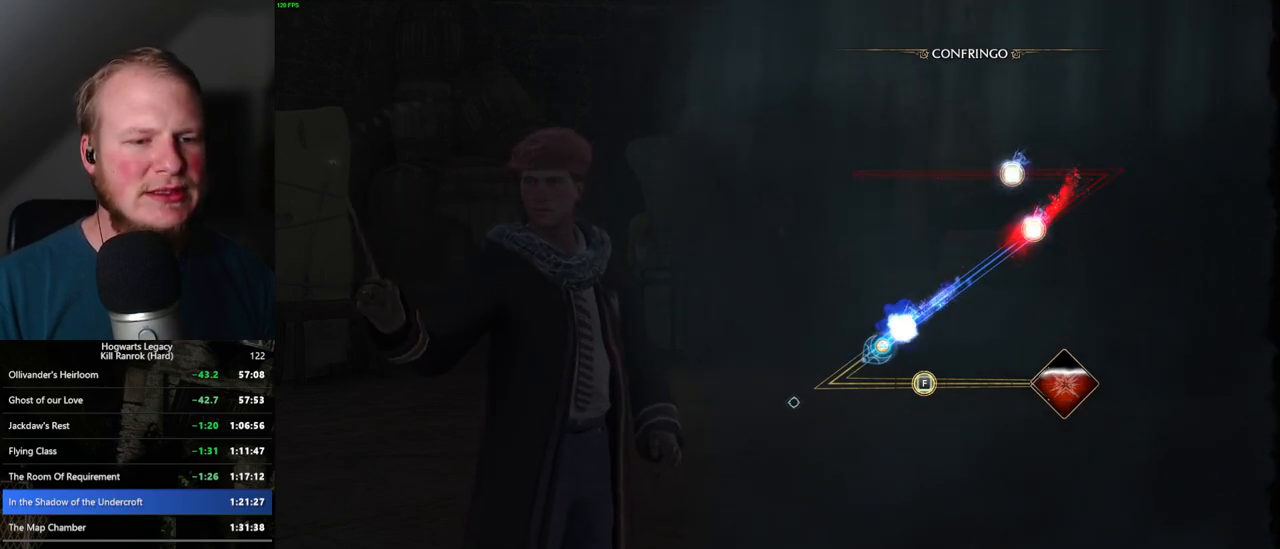
{"keys": [], "mouse": [], "events": []}
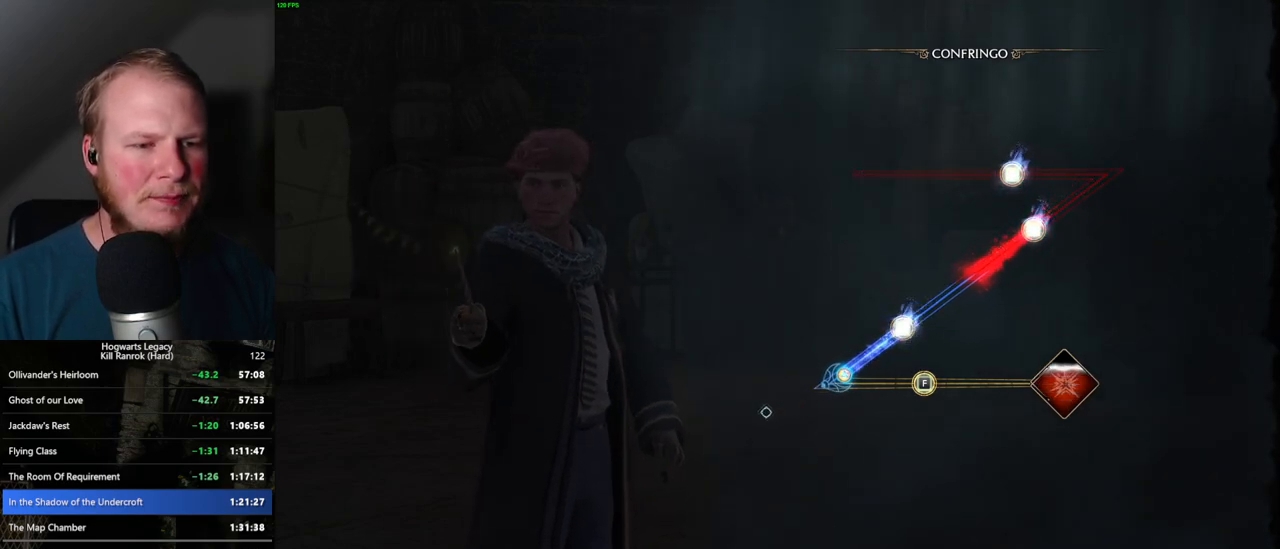
{"keys": [], "mouse": [], "events": []}
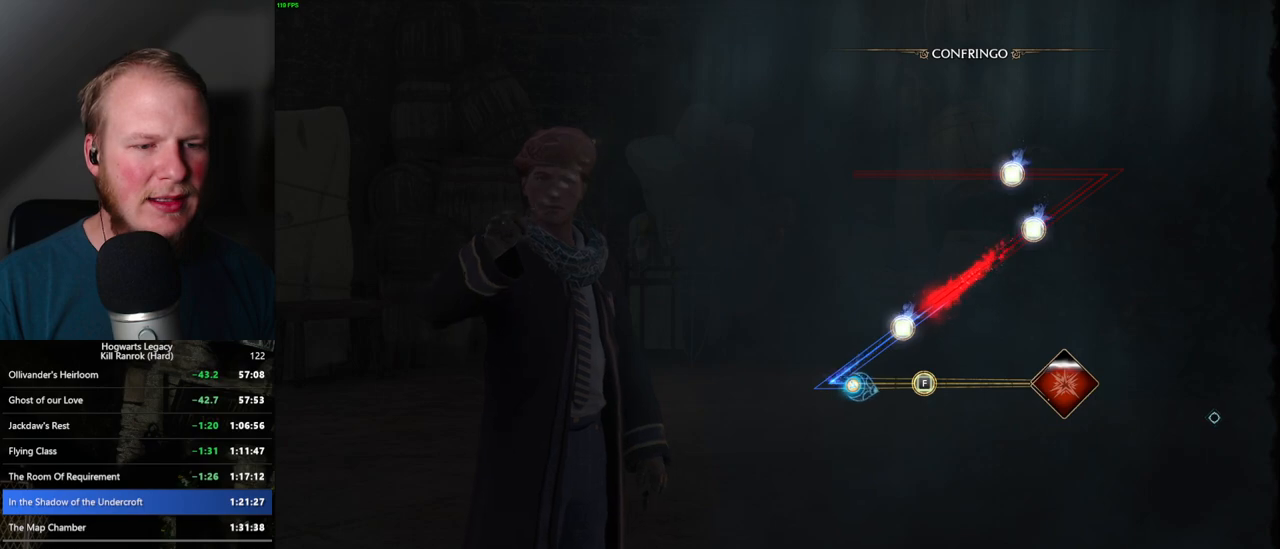
{"keys": [], "mouse": [], "events": [[267, "f", "down"], [334, "f", "up"], [417, "f", "down"], [484, "f", "up"]]}